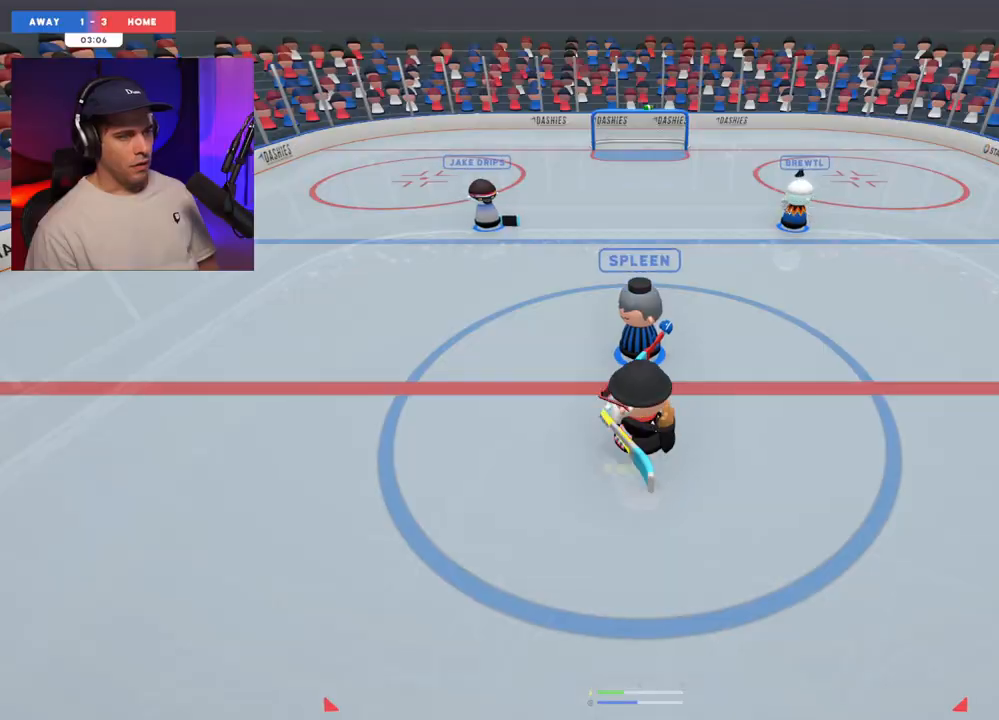
Gameplay with a controller (Xbox layout); each line is a JSON object with the inputs held at the frame after it. "events" lists button and stick changes between this image and that frame as [ms after this image, input, new state], when the widget could be followed in between. Not read: L3 R3.
{"buttons": ["L2", "R2"], "left_stick": "up-left", "right_stick": "up-left", "events": [[67, "L2", "down"], [83, "R2", "down"], [117, "right_stick", "up-right"], [183, "left_stick", "up-left"], [267, "right_stick", "up"], [500, "right_stick", "up-left"]]}
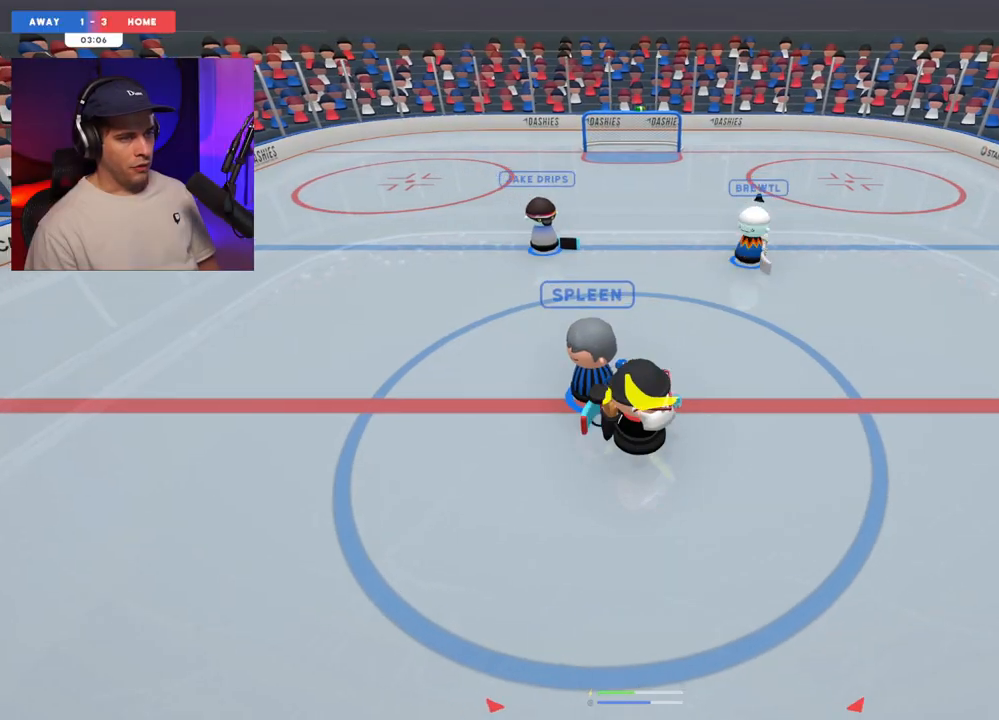
{"buttons": [], "left_stick": "up", "right_stick": "up-right", "events": [[183, "right_stick", "left"], [200, "left_stick", "down-left"], [300, "left_stick", "left"], [417, "left_stick", "up"], [417, "right_stick", "up-right"], [450, "R2", "up"], [500, "L2", "up"]]}
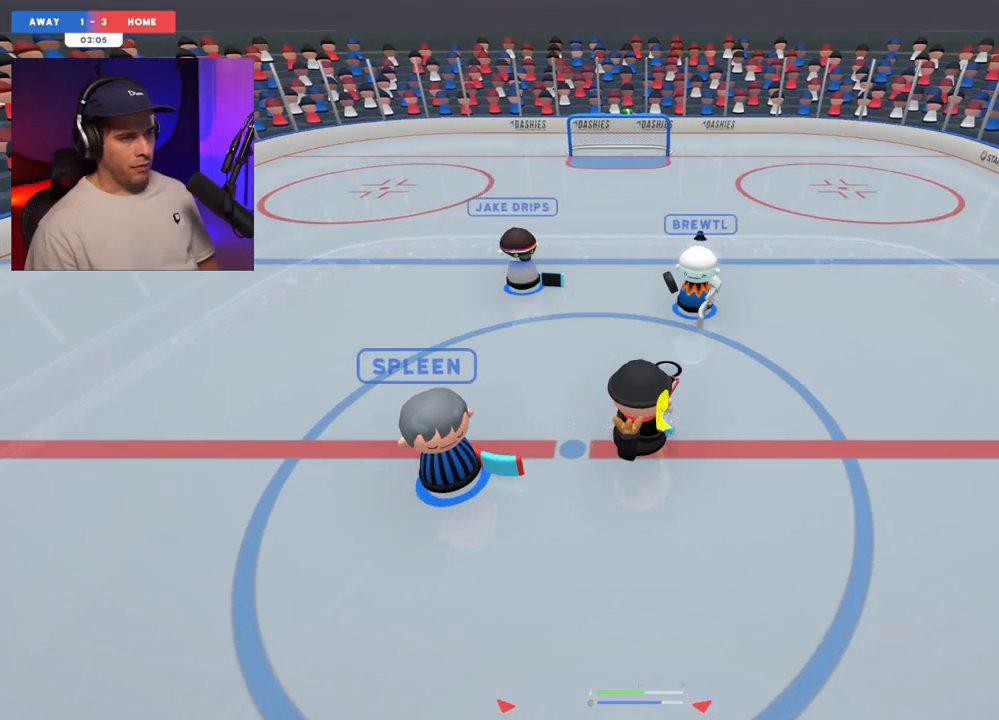
{"buttons": ["R2"], "left_stick": "down-right", "right_stick": "right", "events": [[67, "right_stick", "up-left"], [117, "left_stick", "up-right"], [167, "right_stick", "down-left"], [217, "left_stick", "right"], [300, "right_stick", "down-right"], [383, "left_stick", "down-right"], [383, "right_stick", "right"], [483, "R2", "down"]]}
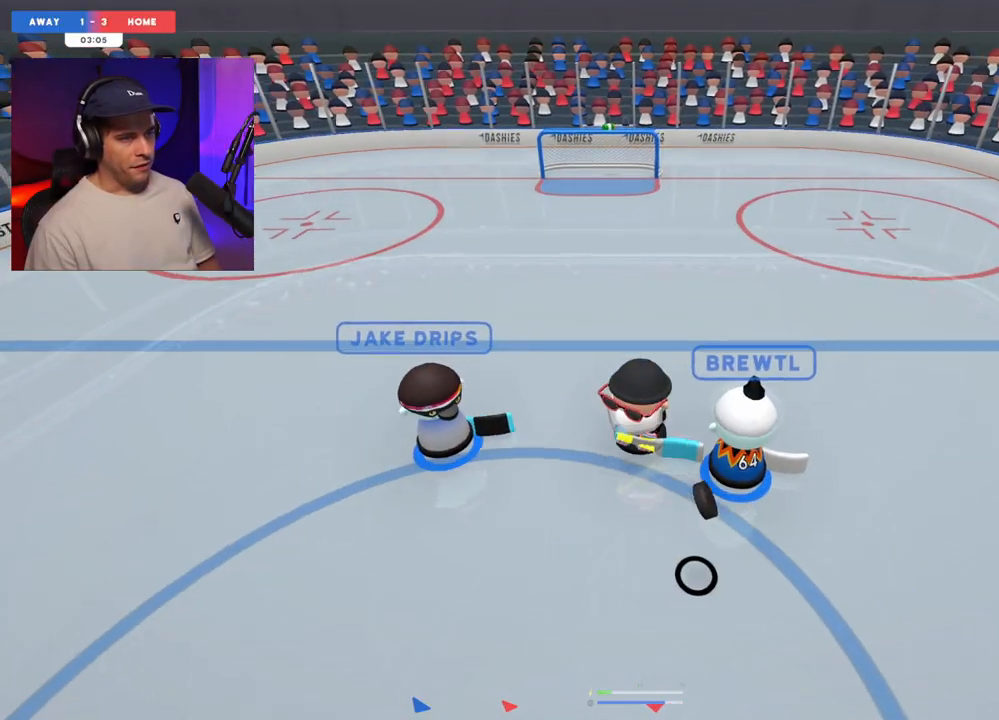
{"buttons": ["R2"], "left_stick": "down", "right_stick": "down", "events": [[17, "right_stick", "up-right"], [133, "right_stick", "up-left"], [183, "left_stick", "down-left"], [250, "R2", "up"], [267, "right_stick", "down-left"], [367, "right_stick", "down"], [500, "R2", "down"], [500, "left_stick", "down"]]}
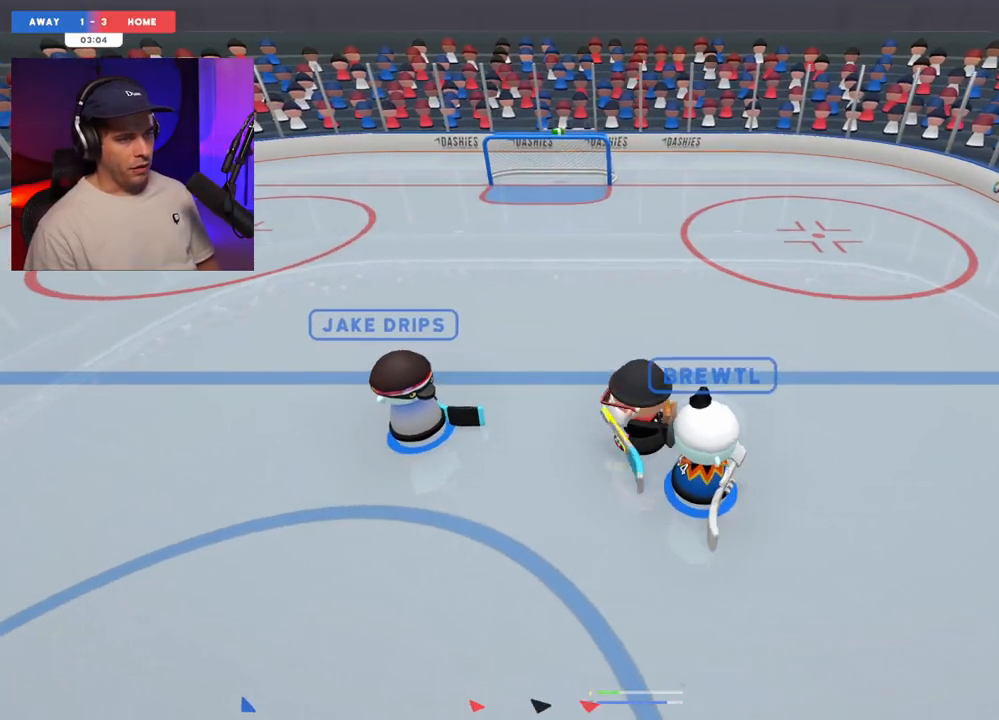
{"buttons": [], "left_stick": "right", "right_stick": "right", "events": [[33, "right_stick", "right"], [100, "right_stick", "down"], [200, "R2", "up"], [383, "left_stick", "right"], [500, "right_stick", "right"]]}
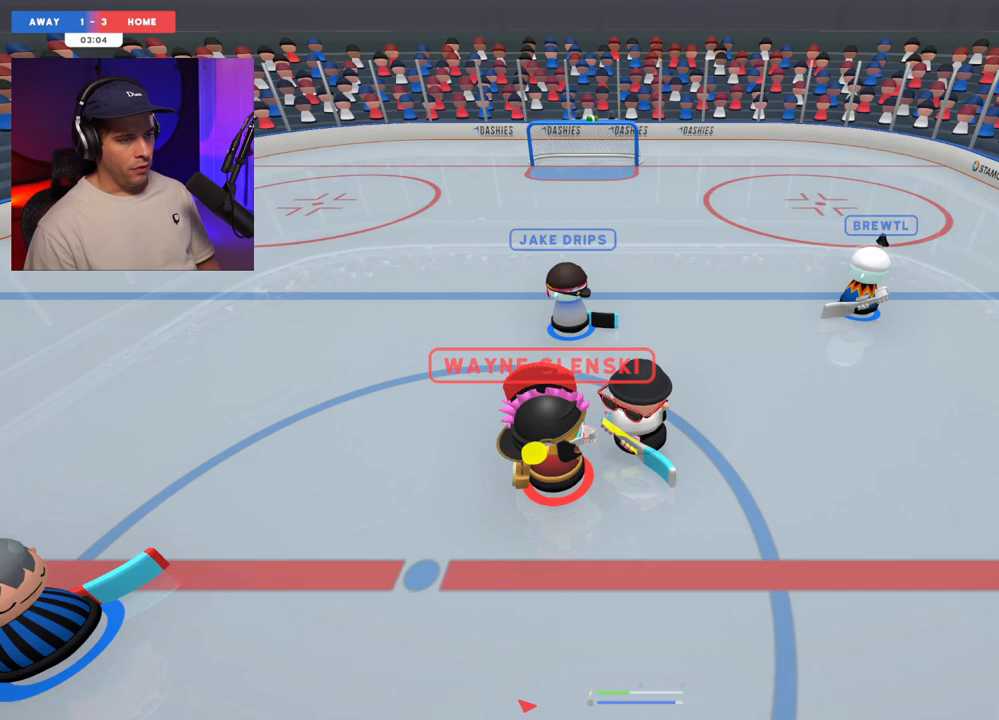
{"buttons": [], "left_stick": "up-left", "right_stick": "down-right", "events": [[67, "right_stick", "up-right"], [183, "left_stick", "center"], [250, "right_stick", "up-left"], [267, "left_stick", "left"], [333, "left_stick", "up-left"], [400, "right_stick", "down-left"], [450, "right_stick", "down-right"]]}
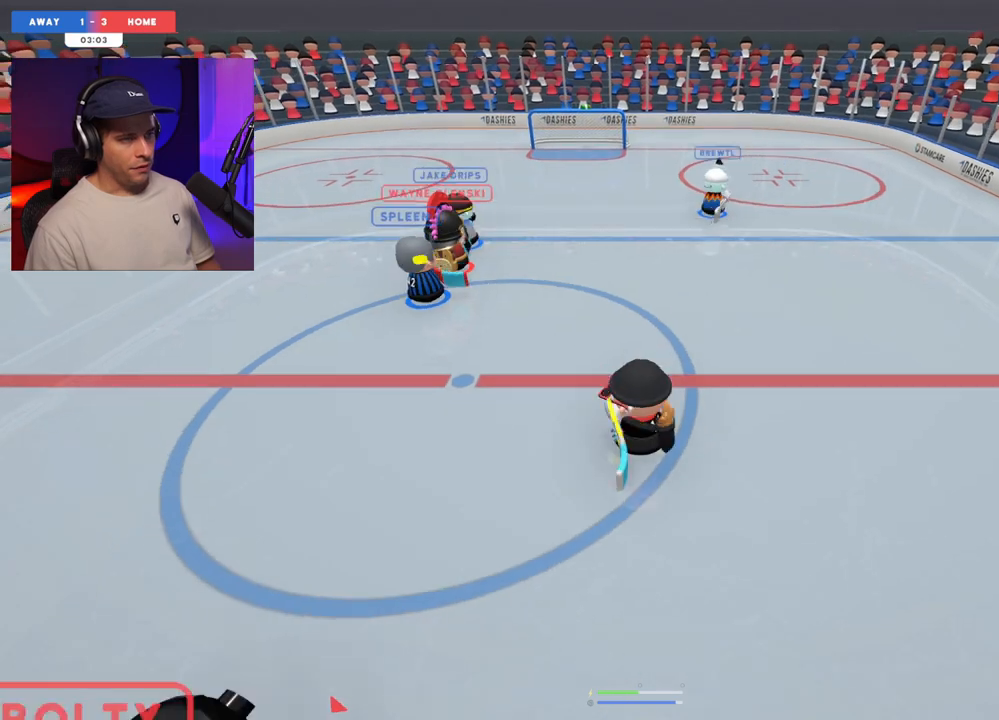
{"buttons": [], "left_stick": "up", "right_stick": "up-right", "events": [[83, "right_stick", "up"], [200, "left_stick", "up"], [300, "right_stick", "center"], [500, "right_stick", "up-right"]]}
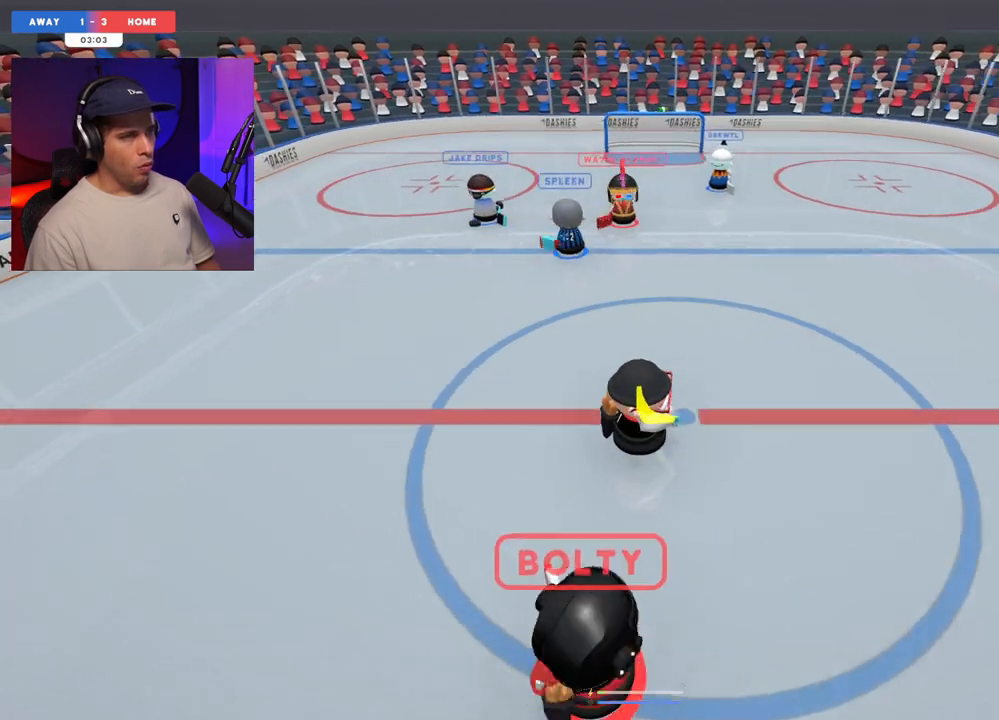
{"buttons": [], "left_stick": "down-left", "right_stick": "up", "events": [[117, "left_stick", "center"], [117, "right_stick", "center"], [183, "right_stick", "up"], [267, "left_stick", "down-left"]]}
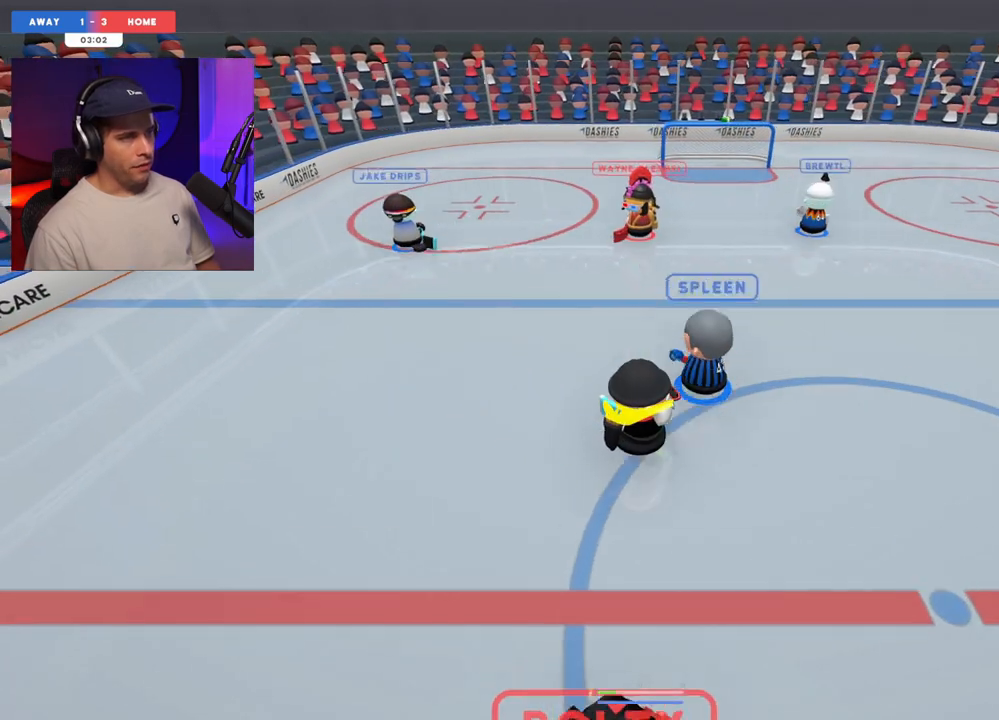
{"buttons": [], "left_stick": "down-left", "right_stick": "down"}
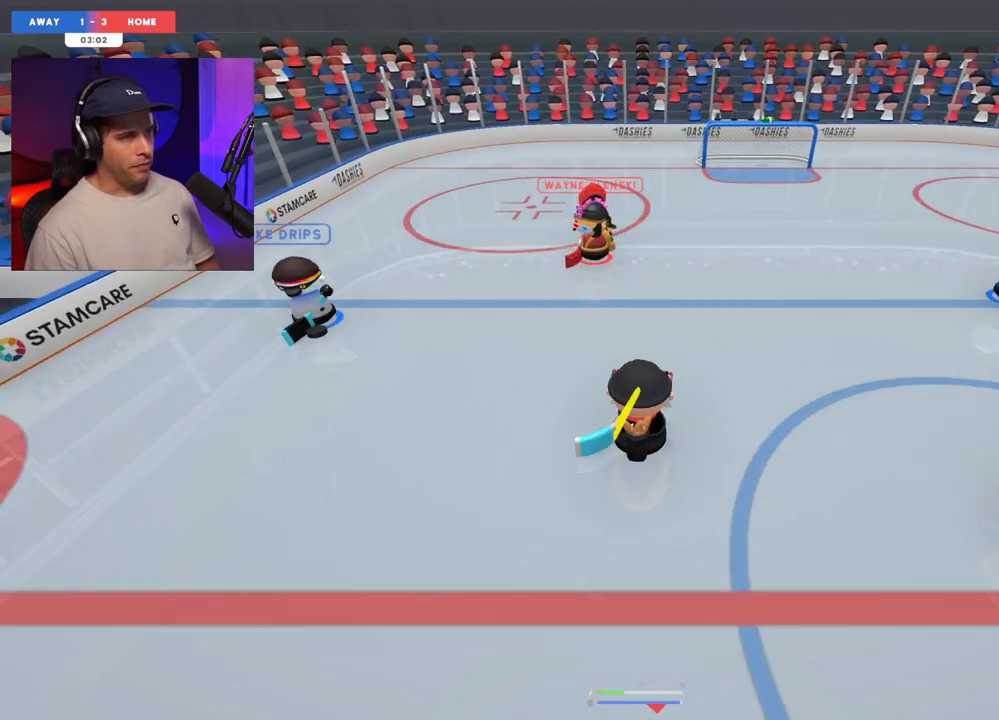
{"buttons": [], "left_stick": "down", "right_stick": "up", "events": [[83, "right_stick", "center"], [167, "right_stick", "up-right"], [217, "left_stick", "left"], [250, "right_stick", "up"], [450, "left_stick", "down"]]}
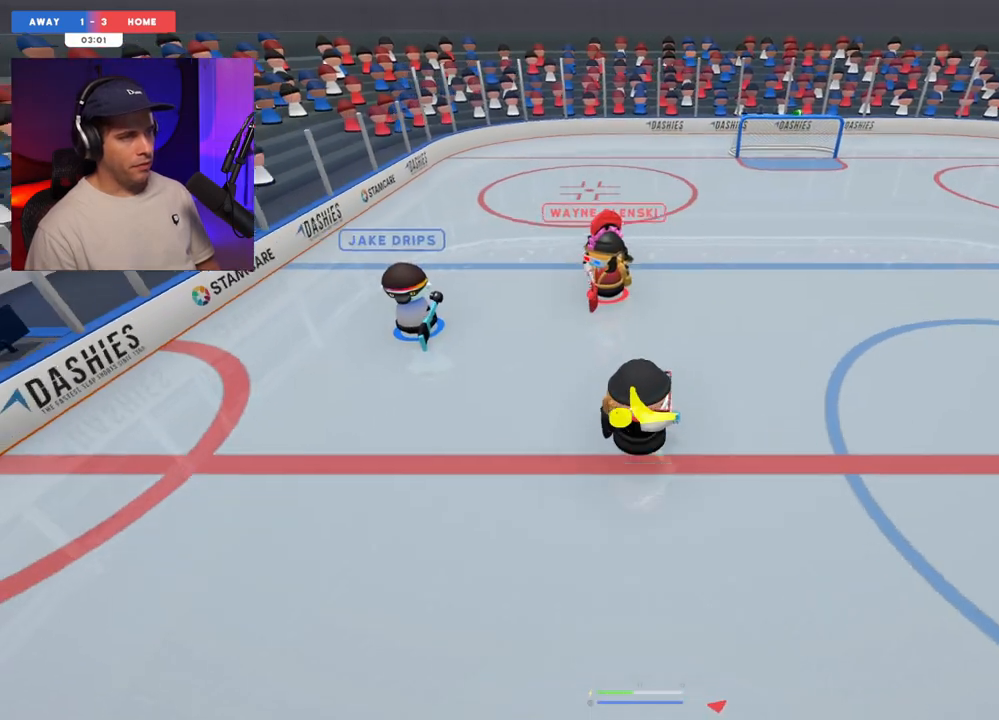
{"buttons": ["R2"], "left_stick": "left", "right_stick": "left", "events": [[83, "left_stick", "right"], [150, "left_stick", "center"], [217, "left_stick", "left"], [350, "right_stick", "down"], [367, "R2", "down"], [483, "right_stick", "left"]]}
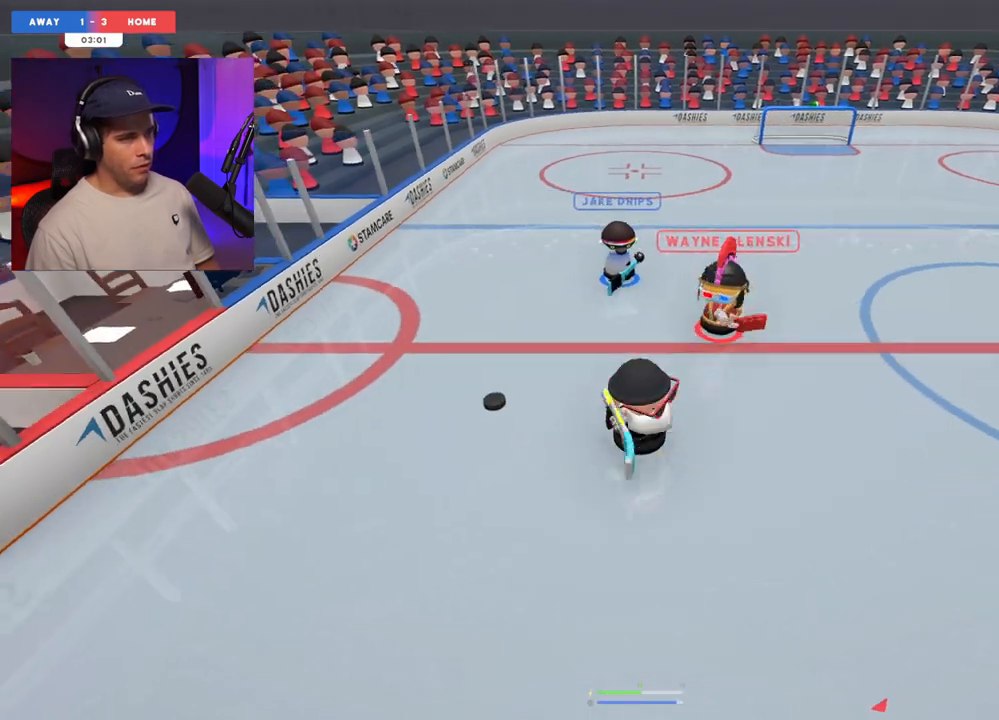
{"buttons": [], "left_stick": "up", "right_stick": "up-left", "events": [[67, "R2", "up"], [267, "right_stick", "up-left"], [433, "left_stick", "up"]]}
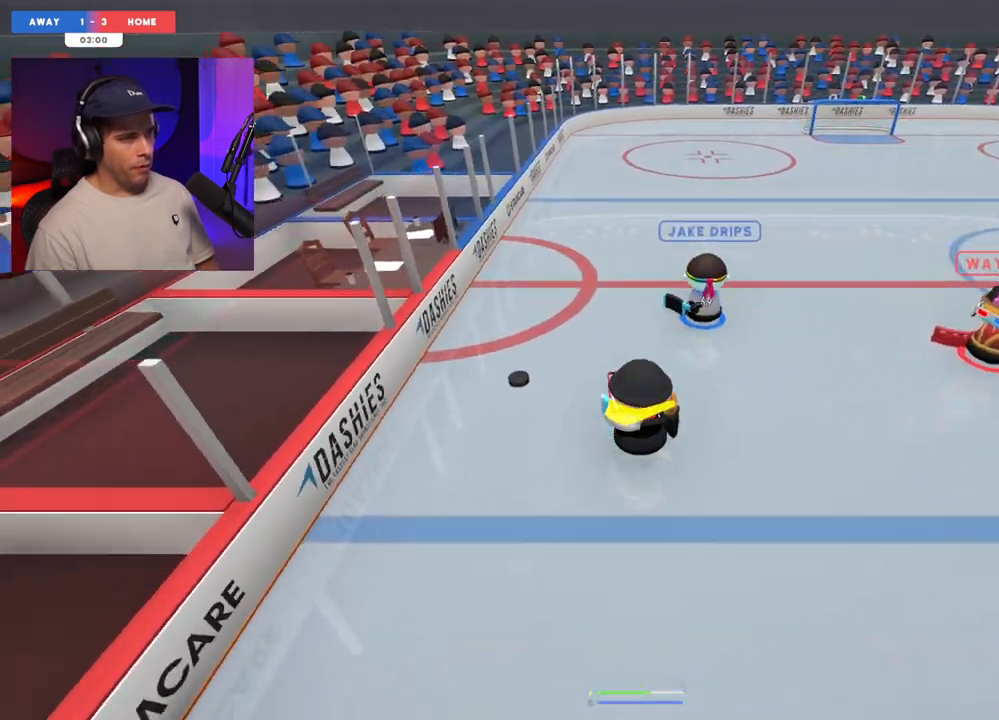
{"buttons": [], "left_stick": "down-left", "right_stick": "up-left", "events": [[17, "right_stick", "up"], [283, "left_stick", "center"], [317, "right_stick", "up-left"], [333, "left_stick", "down-left"]]}
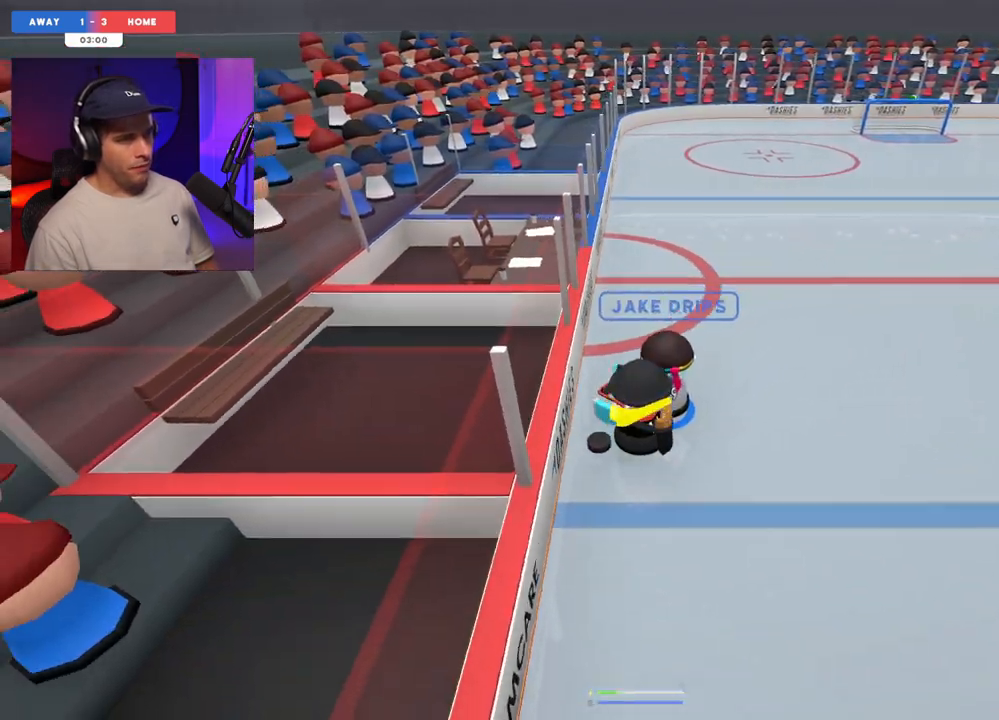
{"buttons": [], "left_stick": "down-left", "right_stick": "left", "events": [[217, "right_stick", "left"]]}
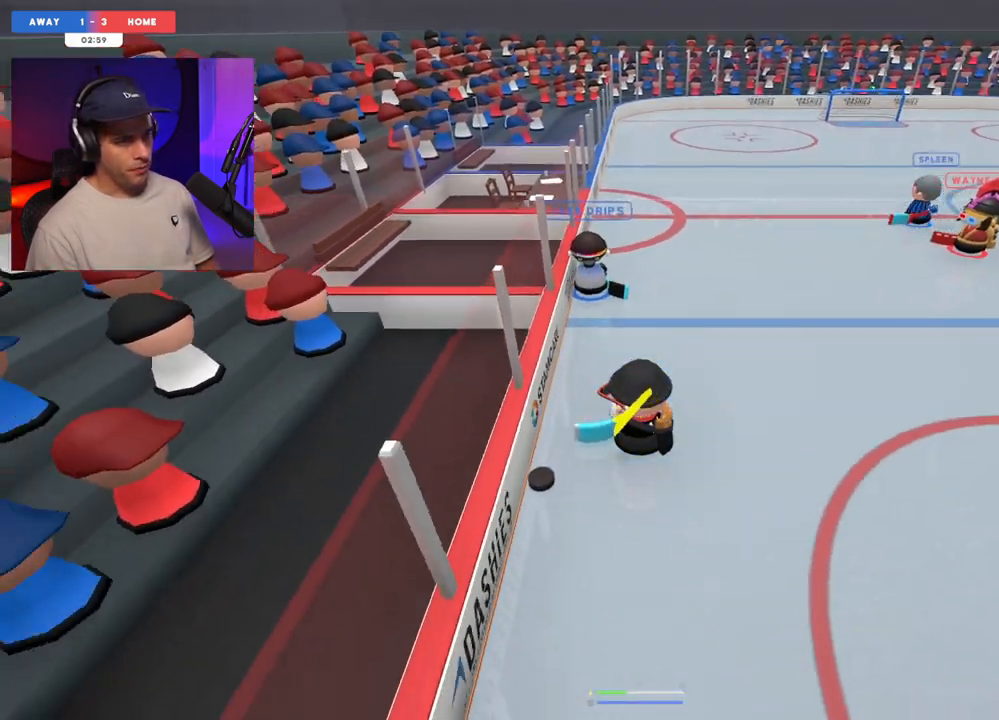
{"buttons": [], "left_stick": "down-left", "right_stick": "down-left", "events": [[117, "right_stick", "down-left"]]}
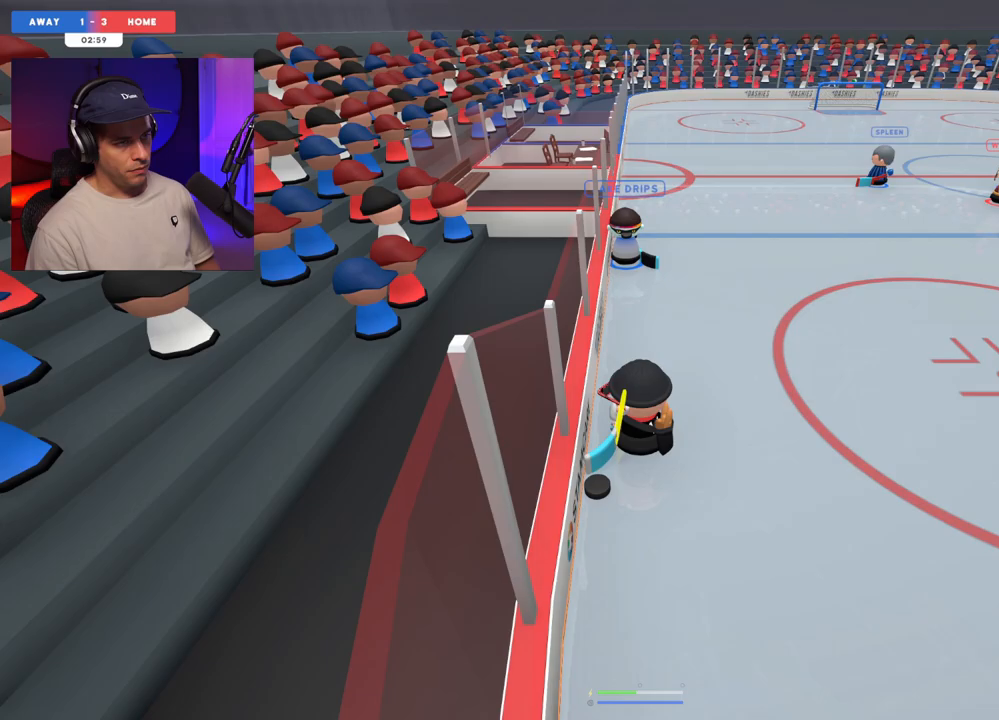
{"buttons": [], "left_stick": "right", "right_stick": "down", "events": [[100, "left_stick", "down"], [333, "right_stick", "down"], [383, "left_stick", "right"]]}
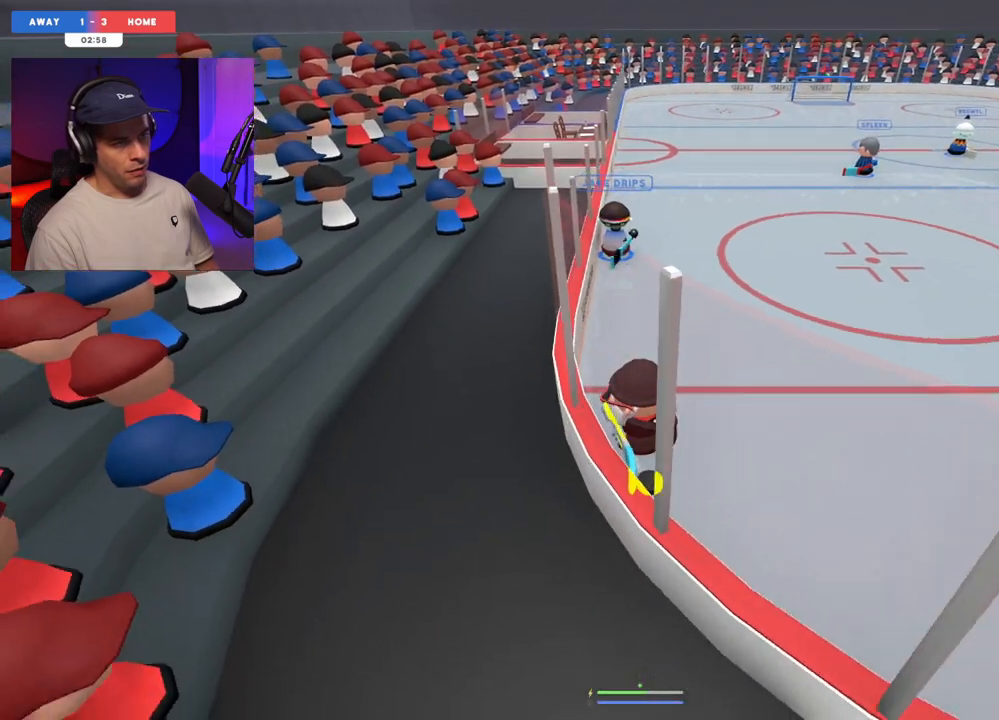
{"buttons": [], "left_stick": "right", "right_stick": "down-right", "events": [[183, "right_stick", "down-right"]]}
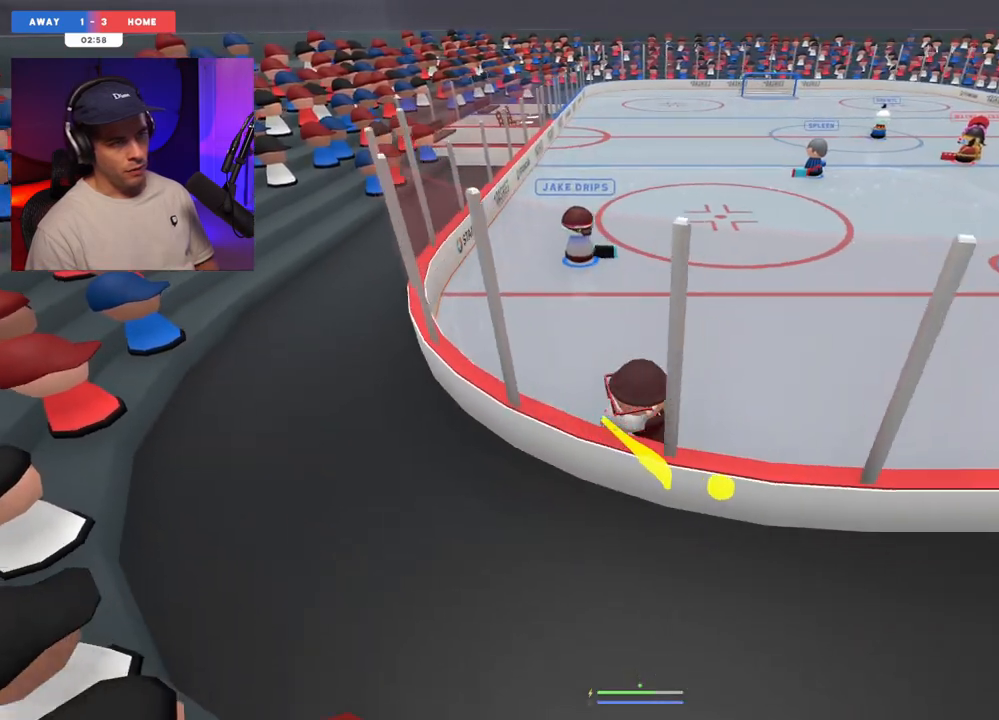
{"buttons": [], "left_stick": "right", "right_stick": "down-right", "events": []}
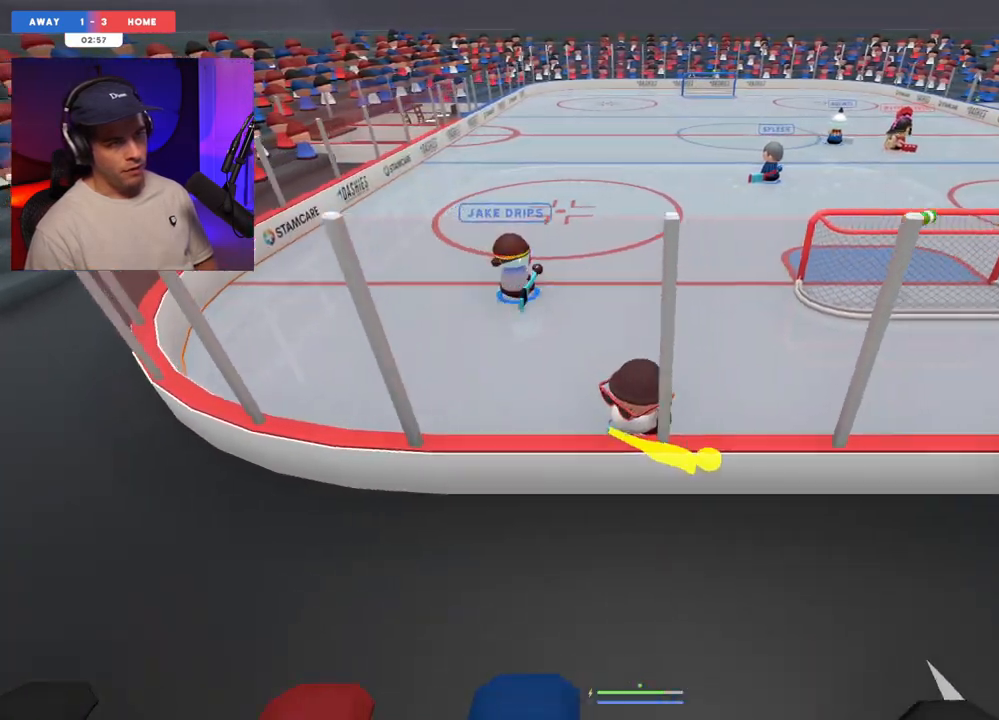
{"buttons": [], "left_stick": "up-right", "right_stick": "right", "events": [[100, "right_stick", "right"], [400, "left_stick", "up-right"]]}
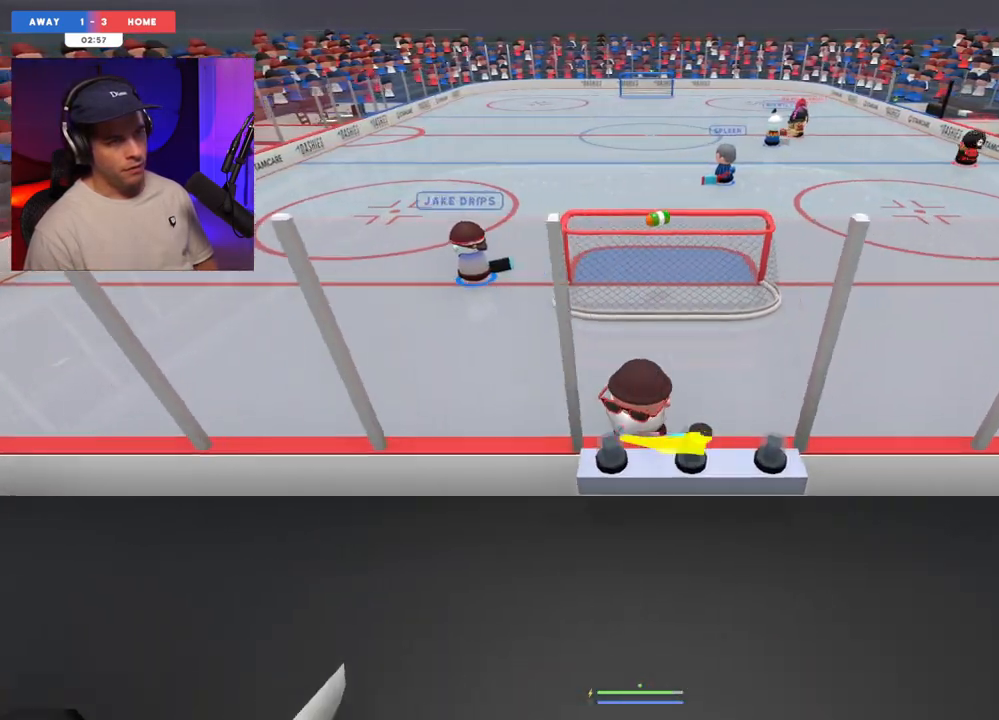
{"buttons": ["R2"], "left_stick": "up-right", "right_stick": "up-left", "events": [[217, "right_stick", "up-right"], [367, "R2", "down"], [417, "right_stick", "up-left"]]}
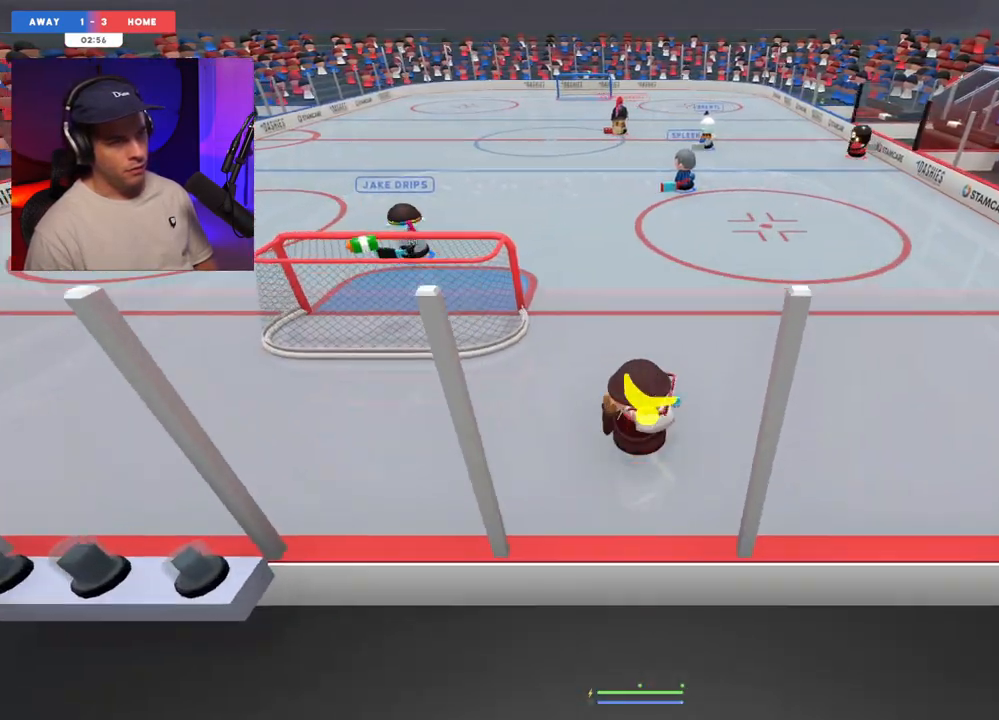
{"buttons": [], "left_stick": "up-right", "right_stick": "up-right", "events": [[17, "R2", "up"], [100, "R2", "down"], [200, "right_stick", "right"], [250, "R2", "up"], [450, "right_stick", "up-right"]]}